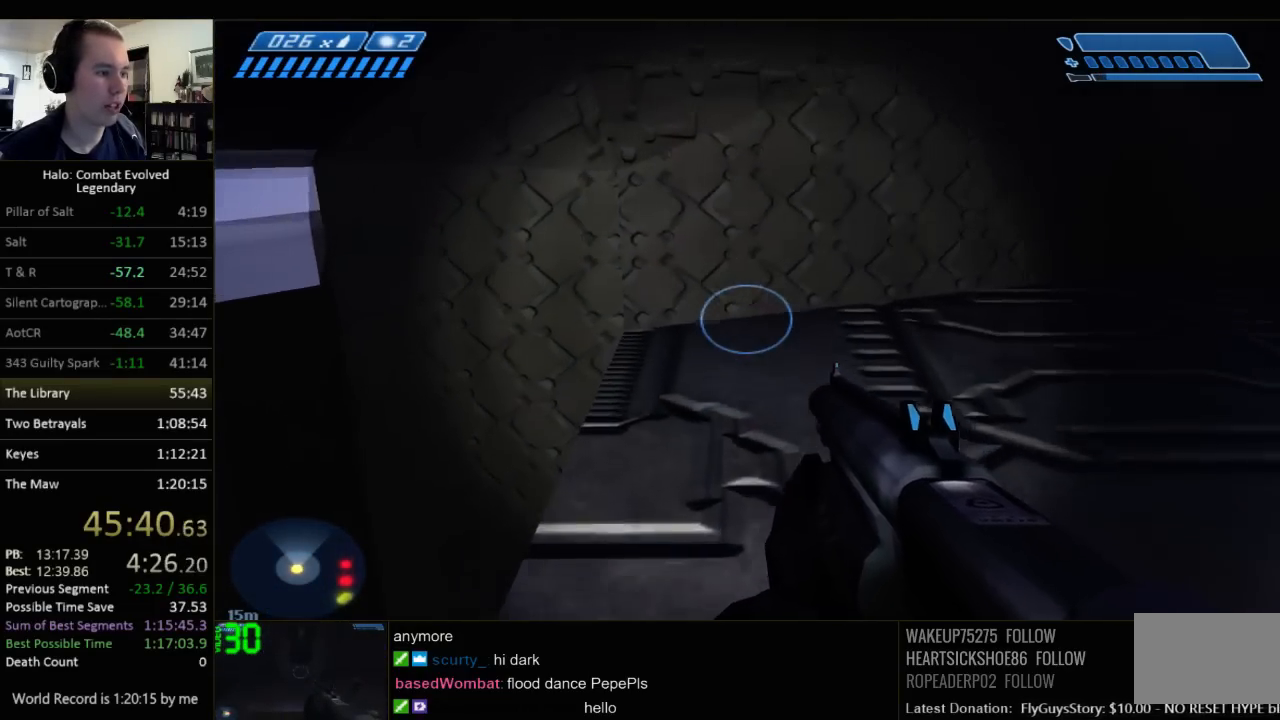
Gameplay with keyboard and mouse; each line is a JSON object with the keys and mouse buttons held at the frame after it. "events" lists presses ("down") and releases ("up") of "1", "2", "3", "4", "5", "a", "alt", "c", "ctrl", "d", "e", "f", "q", "r", "s", "shift", "space", "tab", "v", "w", "x", "z", "mouse_left", "mouse_middle", "mouse_right", "mouse_wheel_up" and "mouse_wheel_down" between this image and that frame as [ms after this image, input, new state], when the widget could be followed in between. "mouse_left", "mouse_middle", "mouse_right", "mouse_wheel_up", "mouse_wheel_down" = the "left", "middle", "right", "wheel_up", "wheel_down" buttons of the "mouse" list. No other keys are recorded. Not read: mouse_move.
{"keys": ["space", "w"], "mouse": [], "events": [[400, "space", "down"]]}
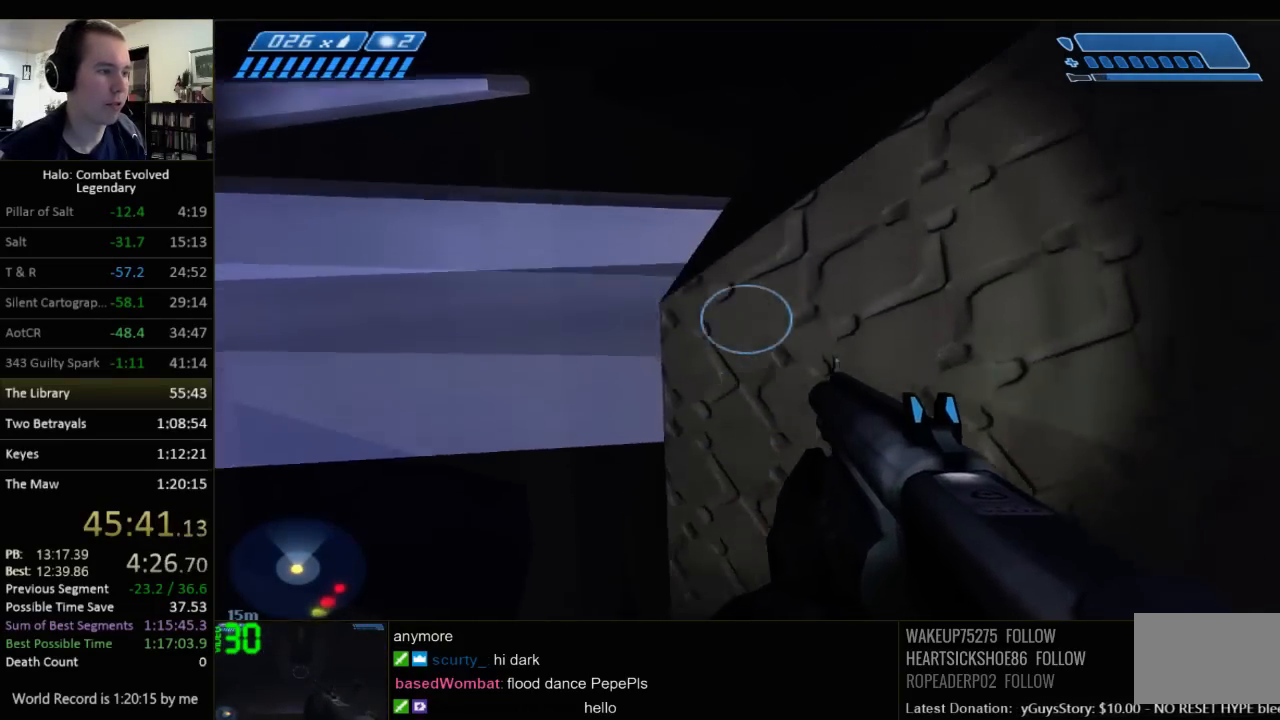
{"keys": ["w"], "mouse": [], "events": [[450, "space", "up"]]}
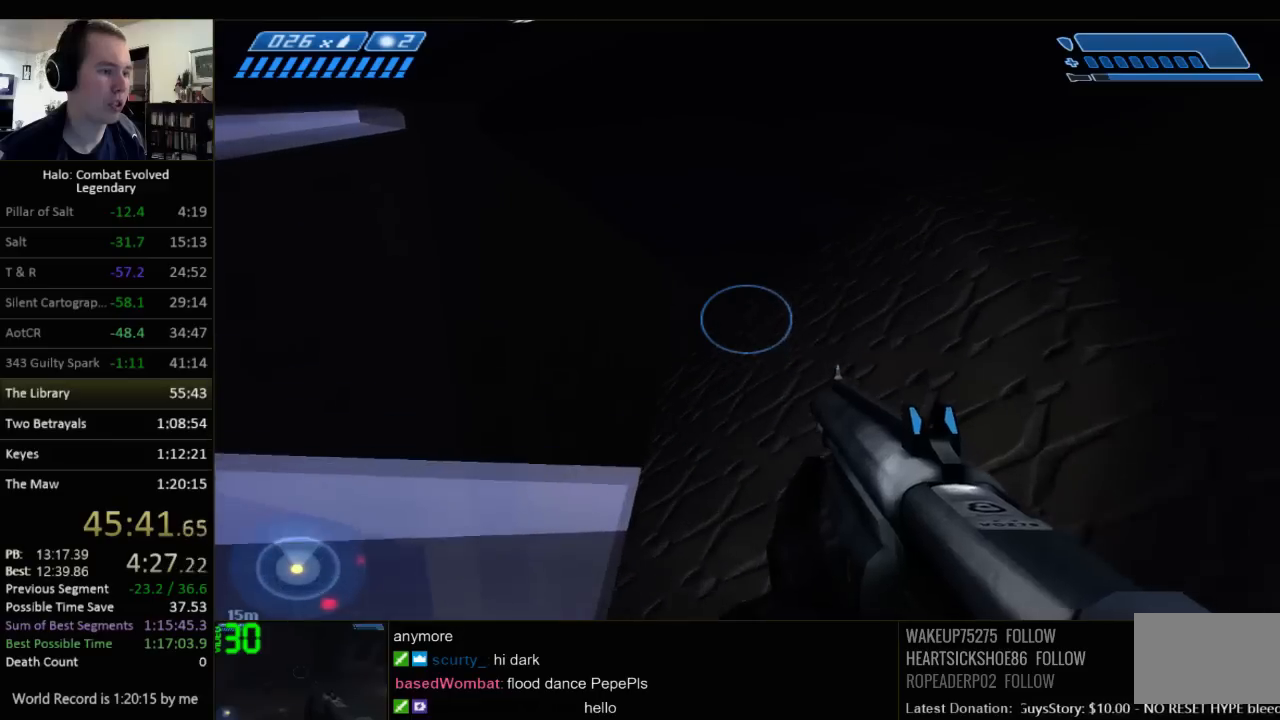
{"keys": ["w"], "mouse": [], "events": []}
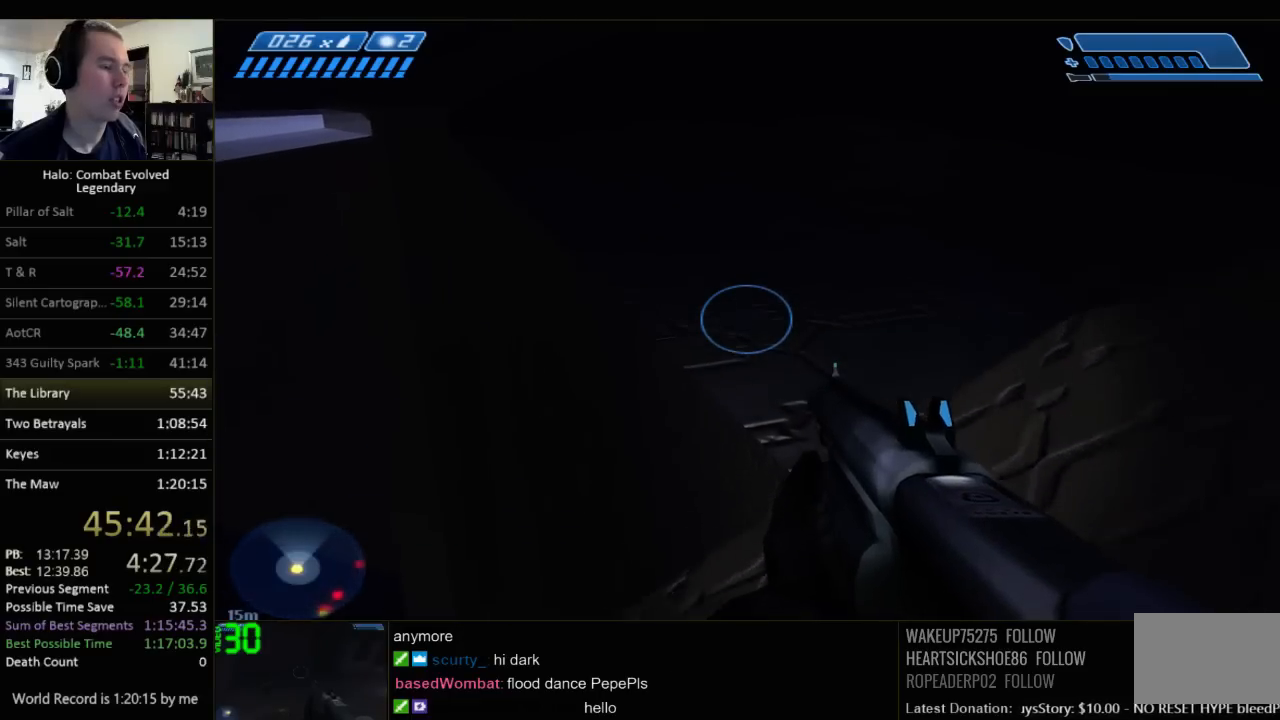
{"keys": ["w"], "mouse": [], "events": [[167, "space", "down"], [334, "space", "up"]]}
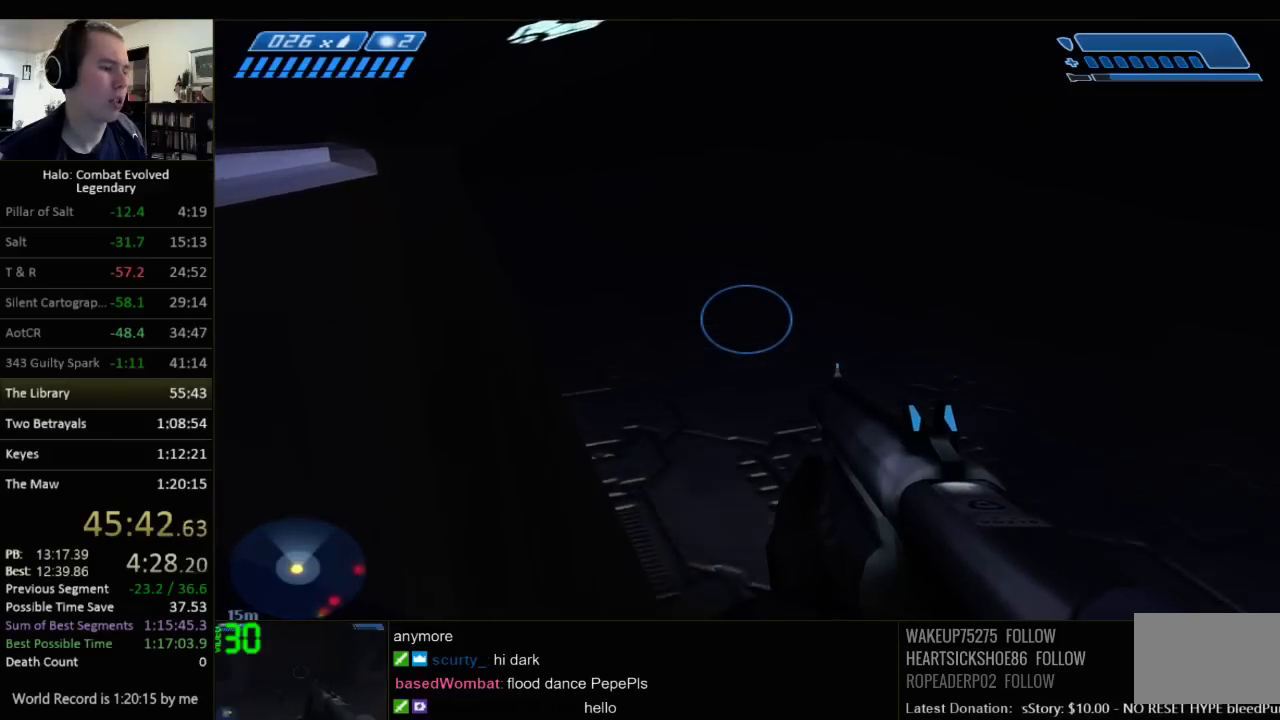
{"keys": ["w"], "mouse": [], "events": []}
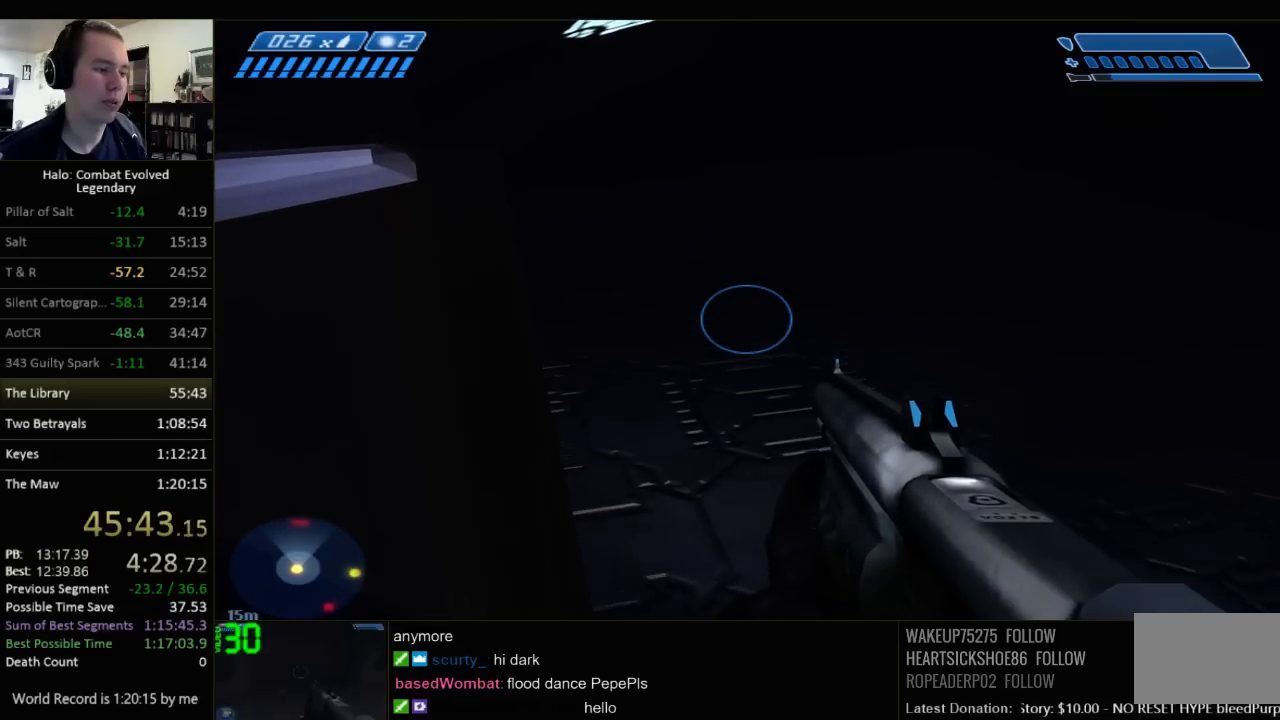
{"keys": ["w"], "mouse": [], "events": []}
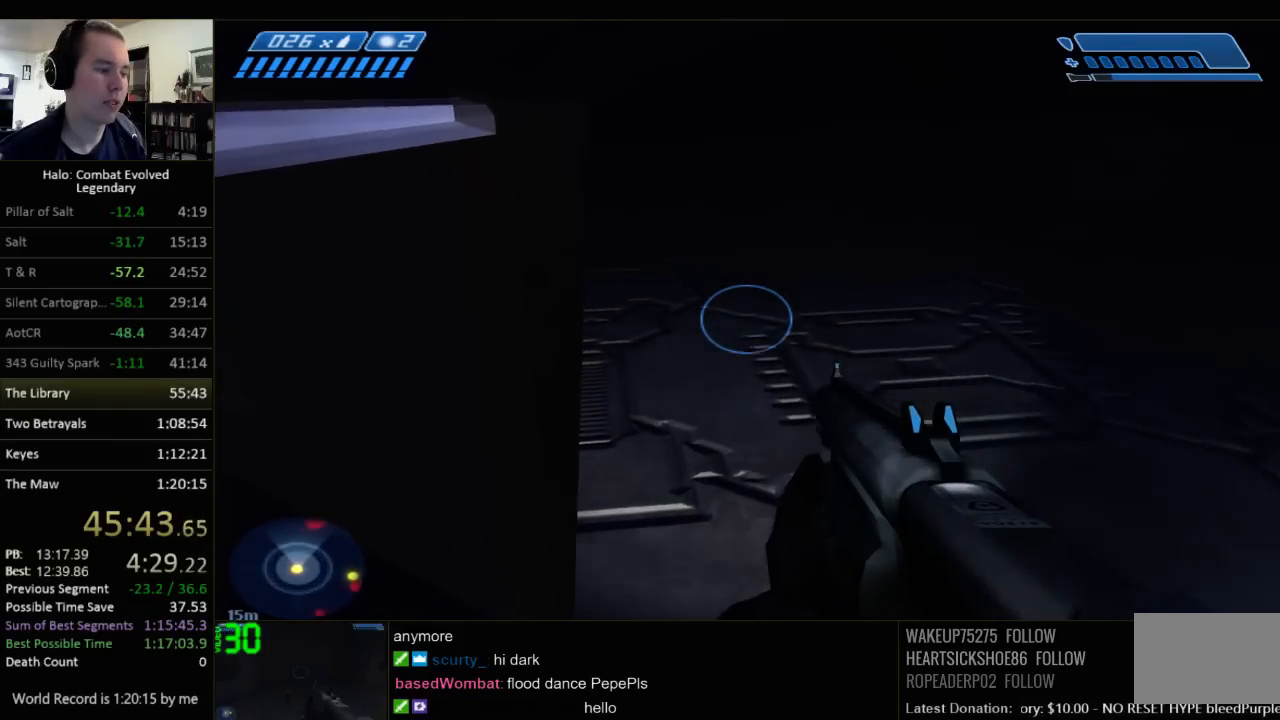
{"keys": ["w"], "mouse": [], "events": []}
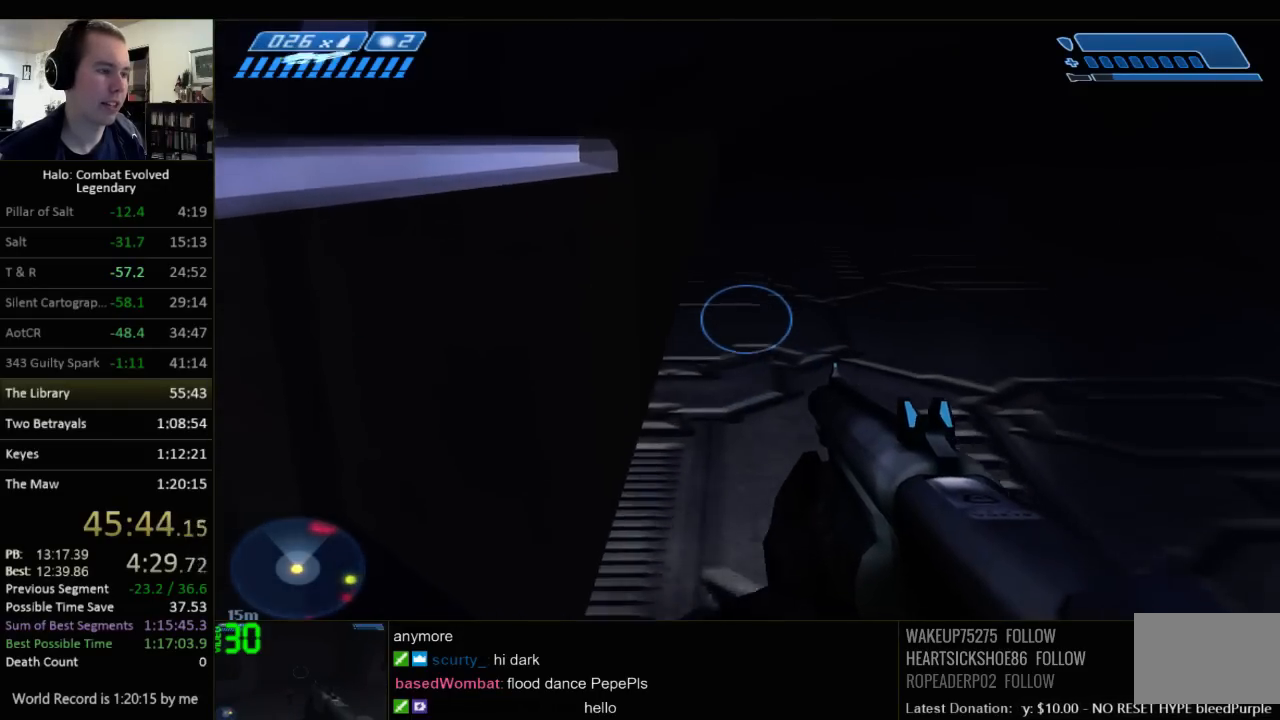
{"keys": ["w"], "mouse": [], "events": []}
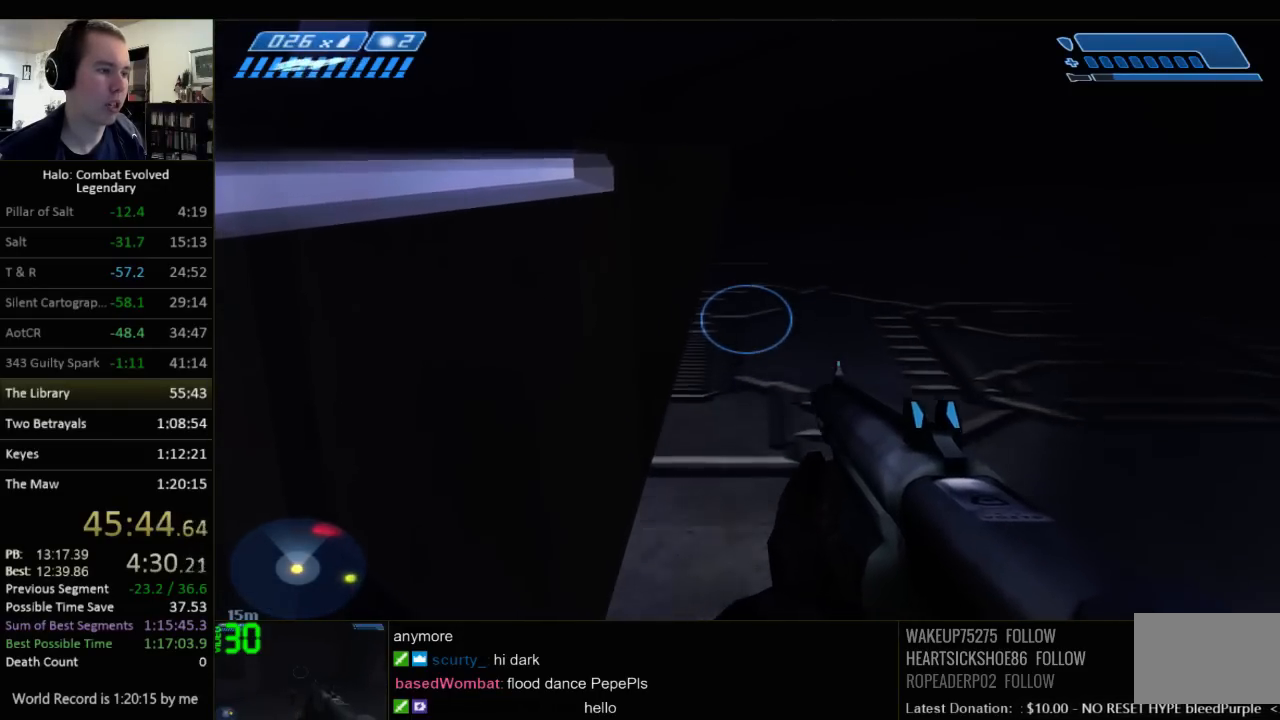
{"keys": ["w"], "mouse": [], "events": []}
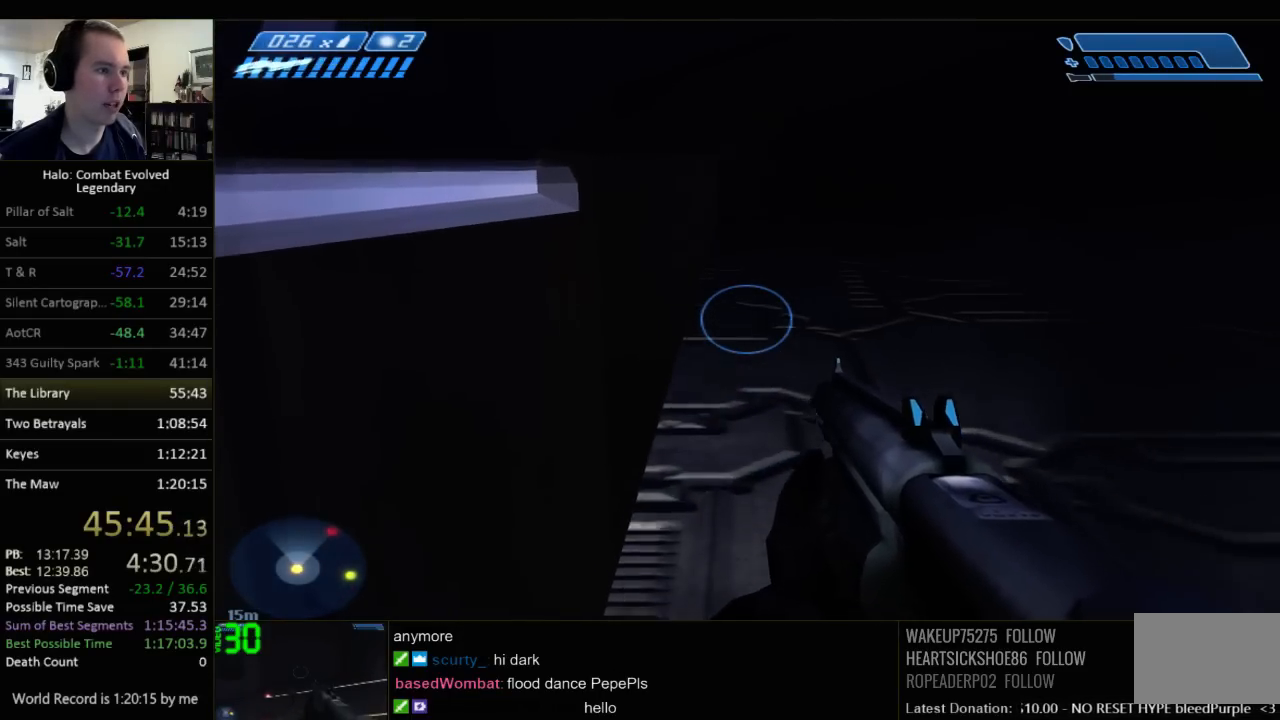
{"keys": ["w"], "mouse": [], "events": []}
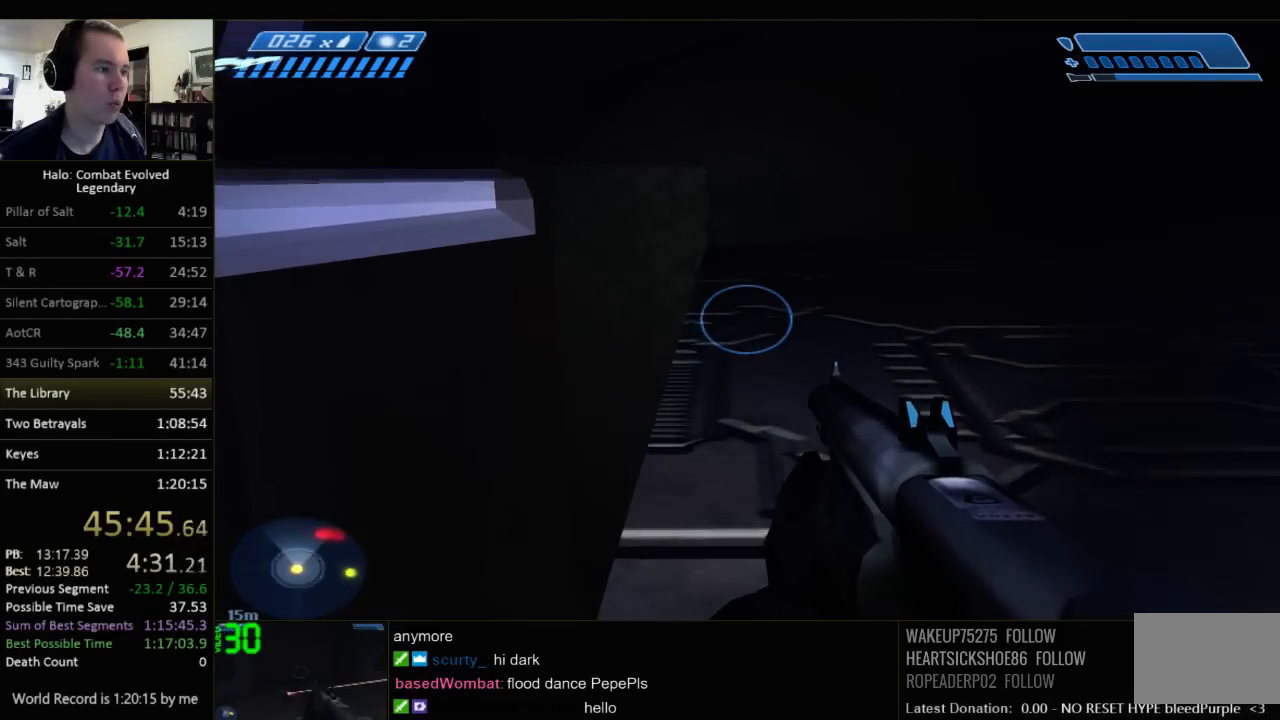
{"keys": ["w"], "mouse": [], "events": []}
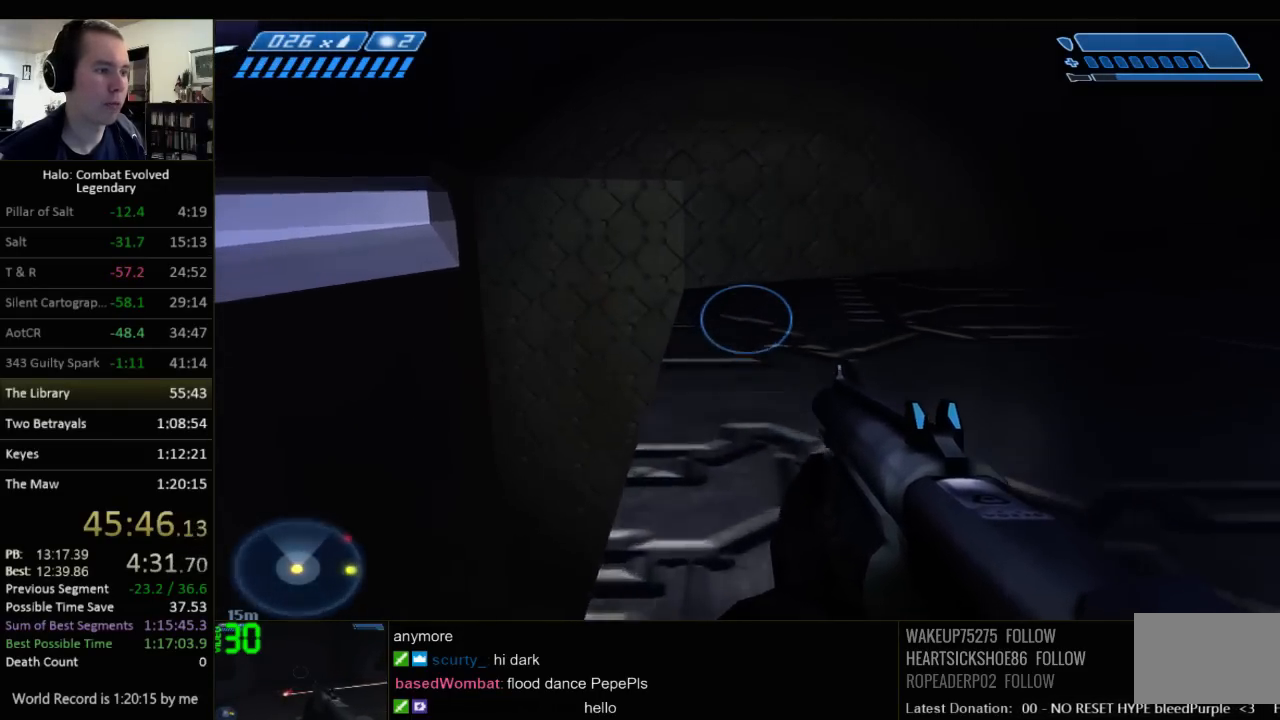
{"keys": ["w"], "mouse": [], "events": []}
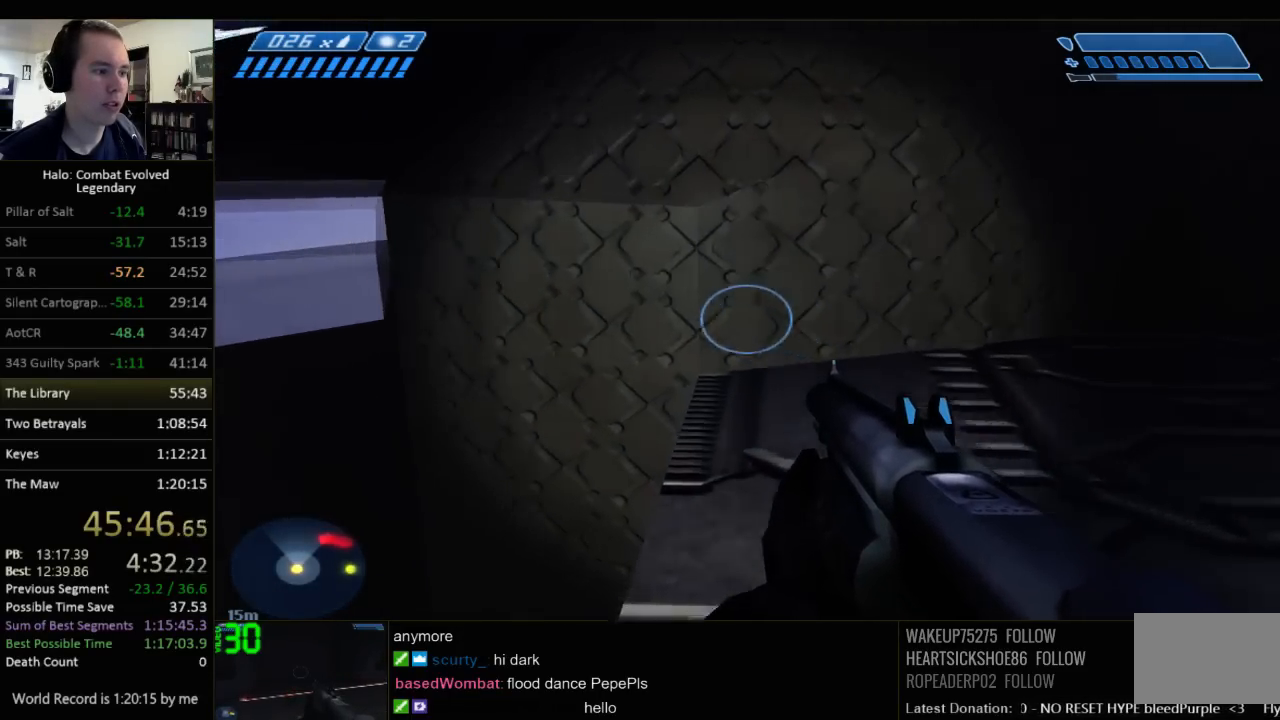
{"keys": ["space", "w"], "mouse": [], "events": [[184, "space", "down"]]}
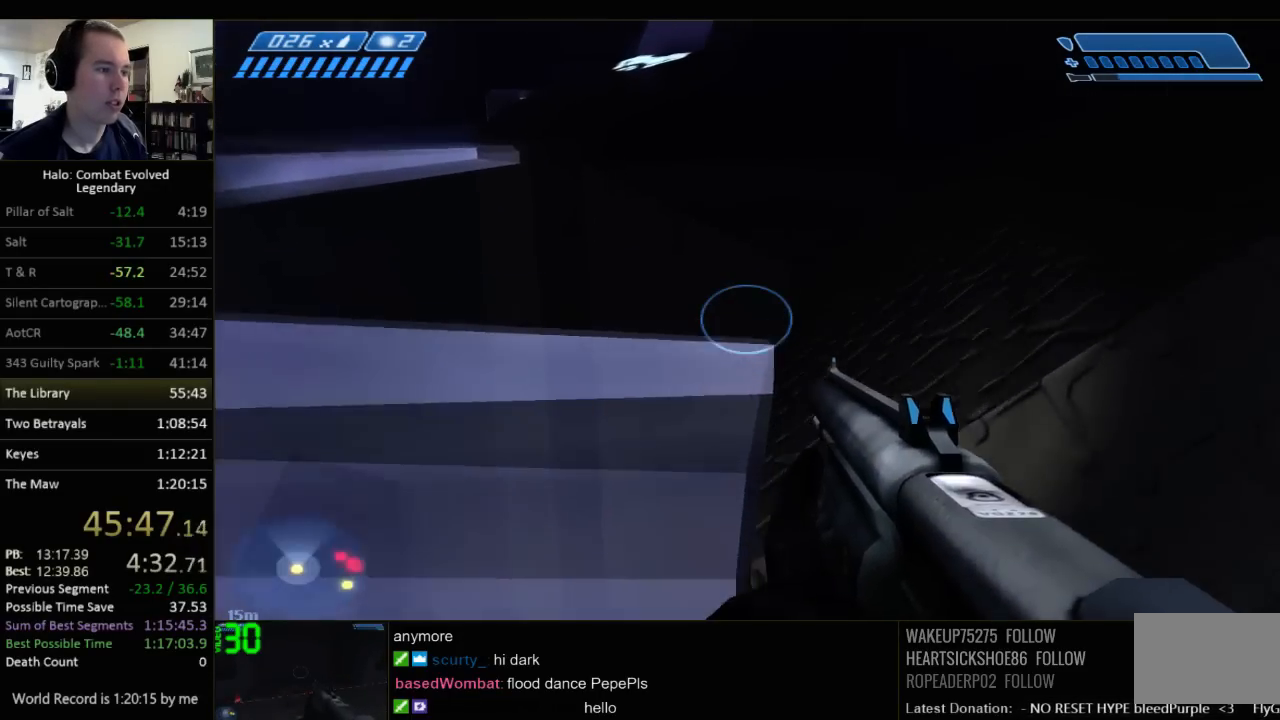
{"keys": ["w"], "mouse": [], "events": [[334, "space", "up"]]}
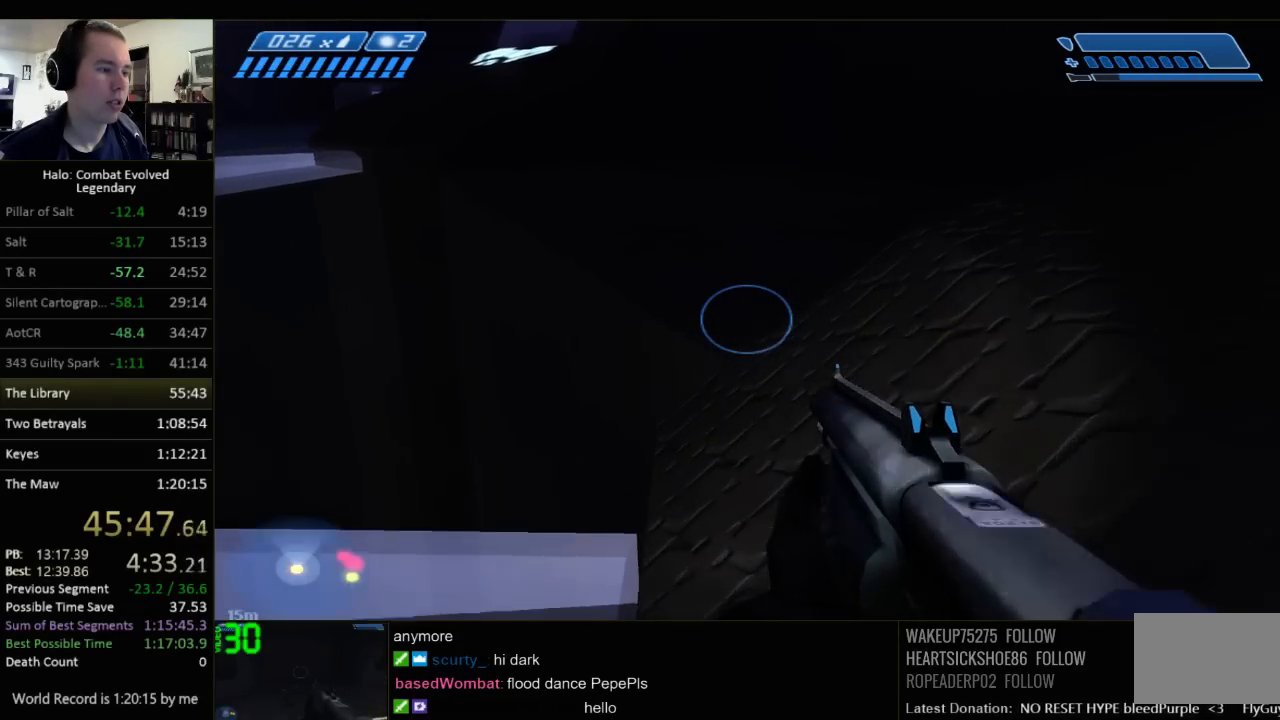
{"keys": ["w"], "mouse": [], "events": []}
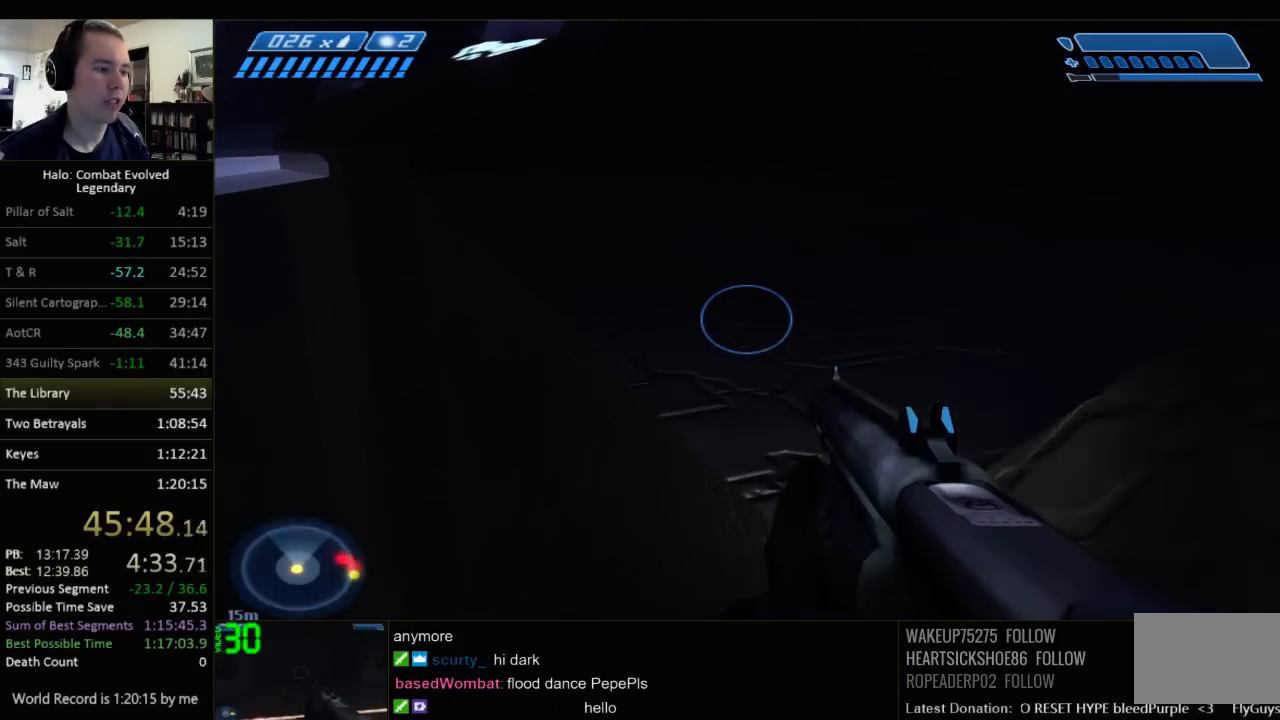
{"keys": ["w"], "mouse": [], "events": [[50, "space", "down"], [250, "space", "up"]]}
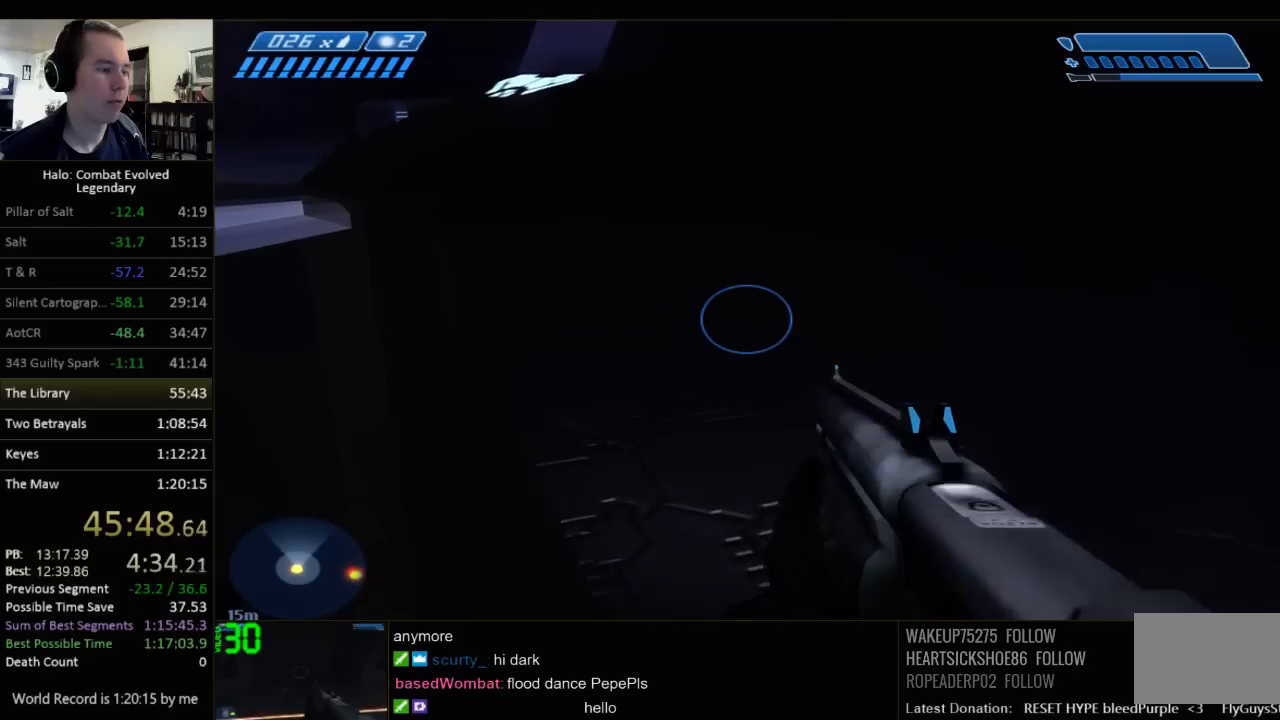
{"keys": ["w"], "mouse": [], "events": []}
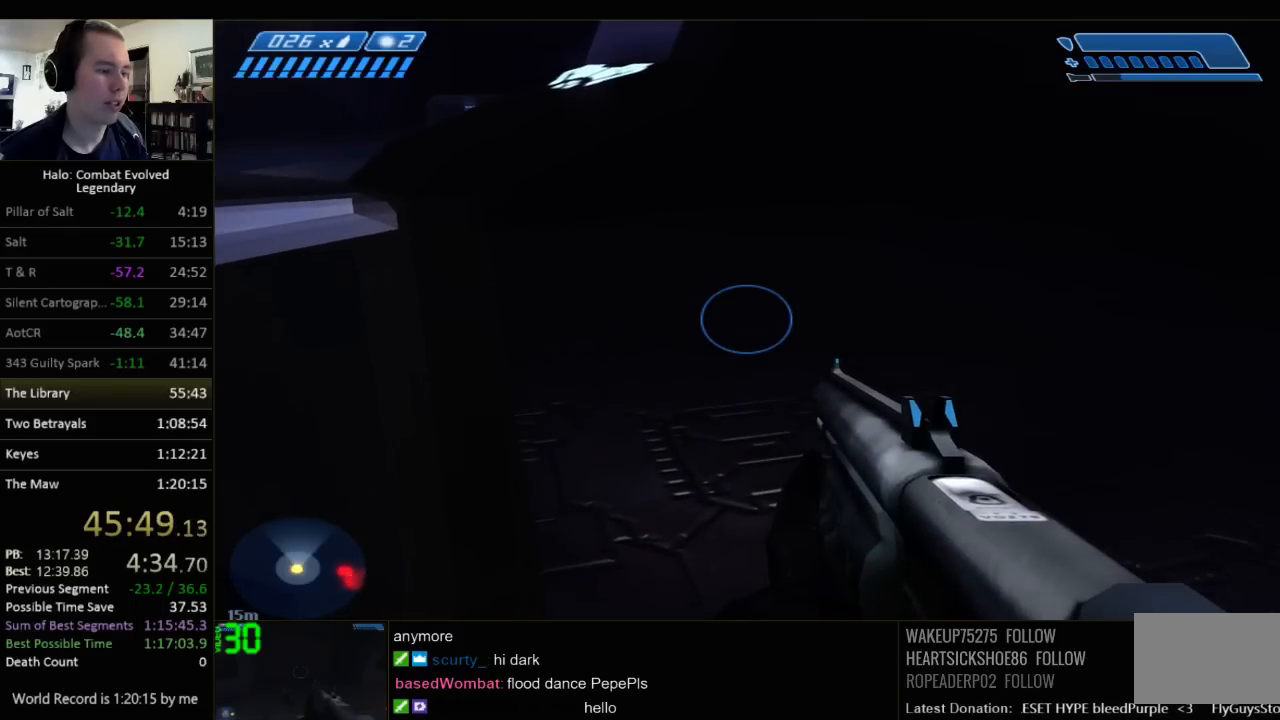
{"keys": ["w"], "mouse": [], "events": []}
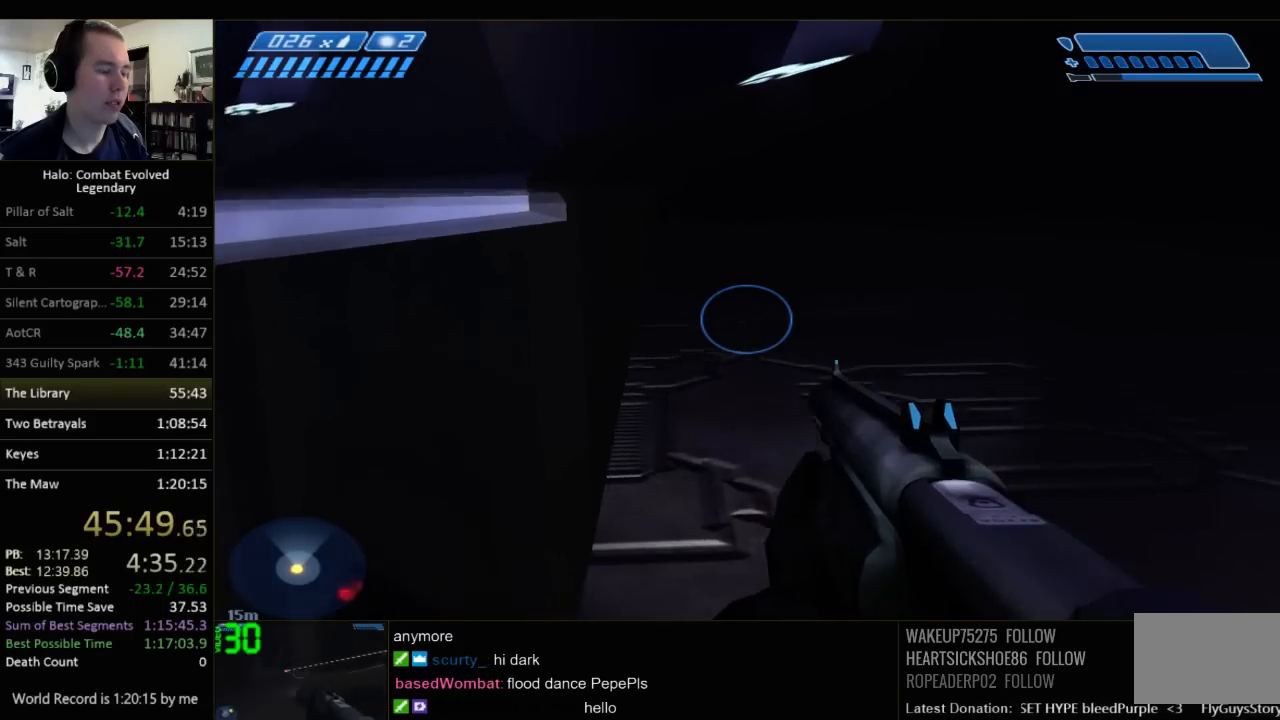
{"keys": ["w"], "mouse": [], "events": []}
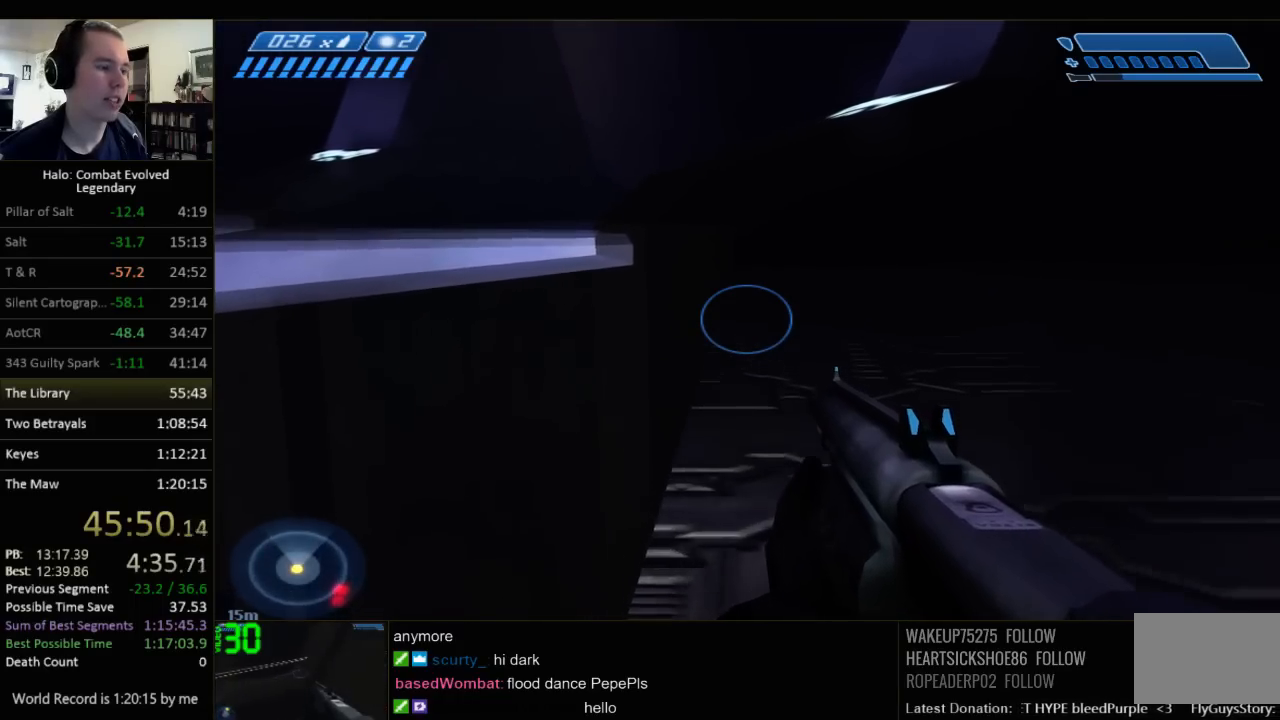
{"keys": ["w"], "mouse": [], "events": []}
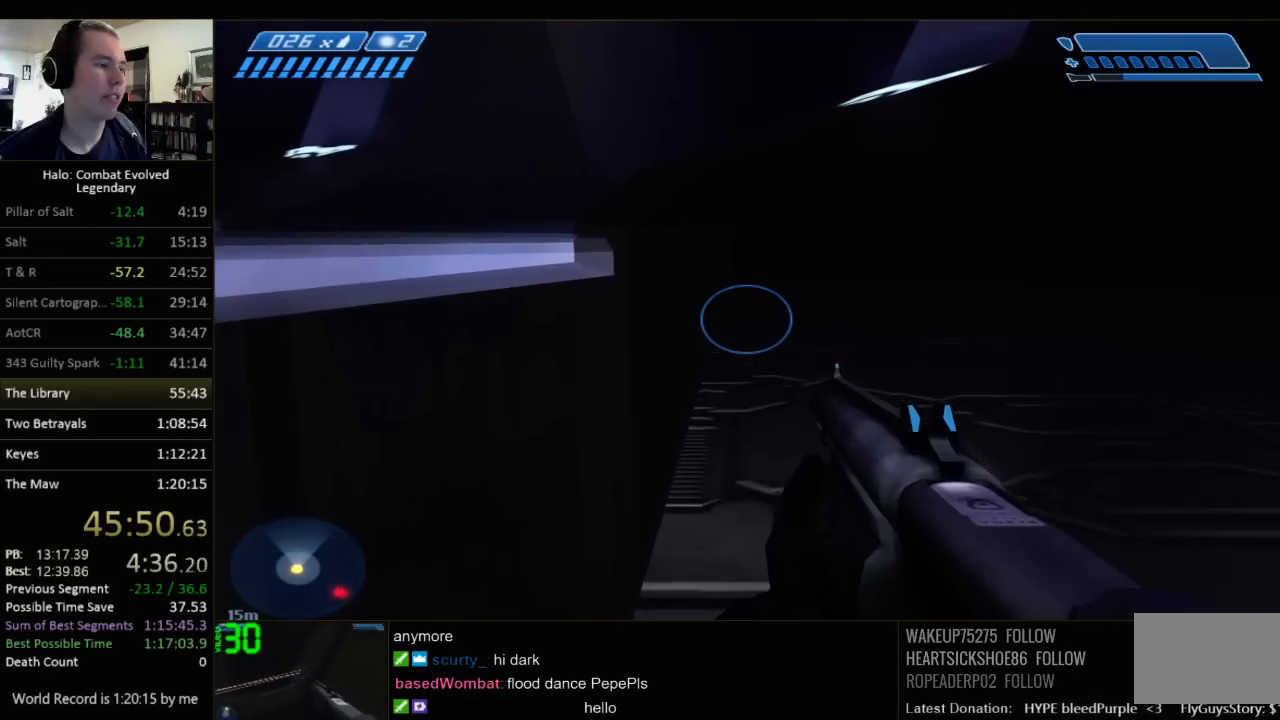
{"keys": ["w"], "mouse": [], "events": []}
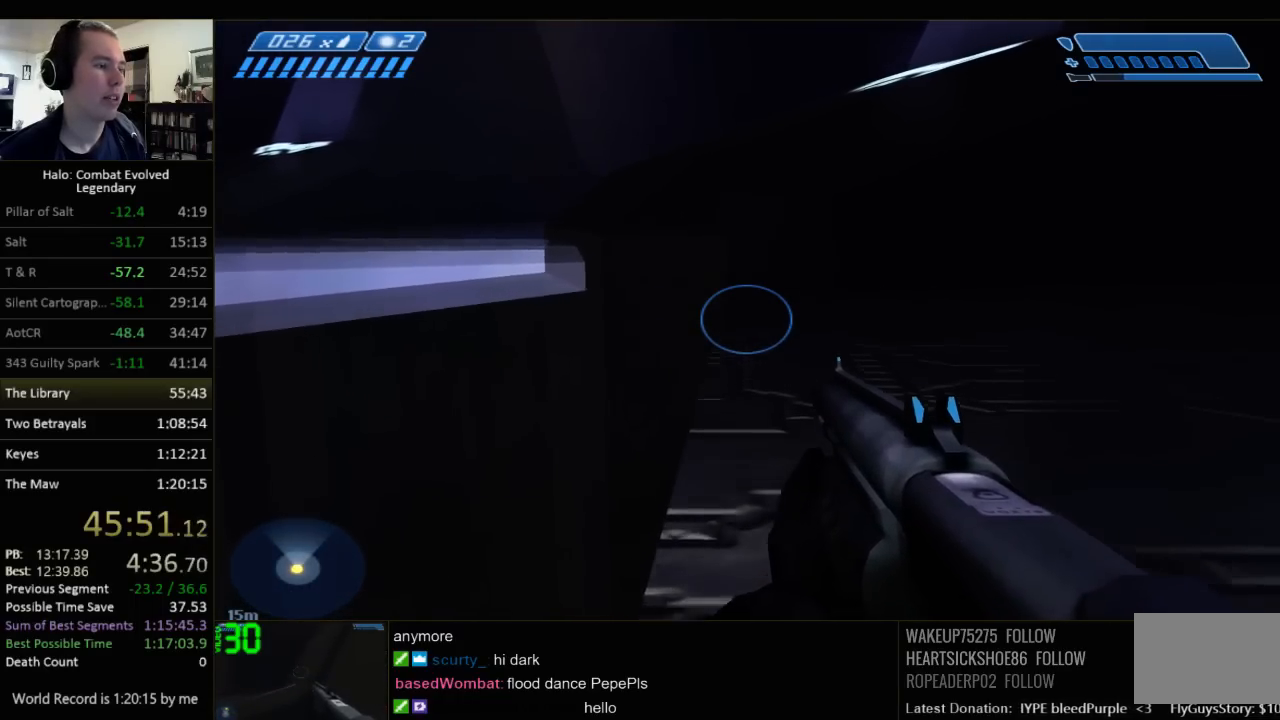
{"keys": ["w"], "mouse": [], "events": []}
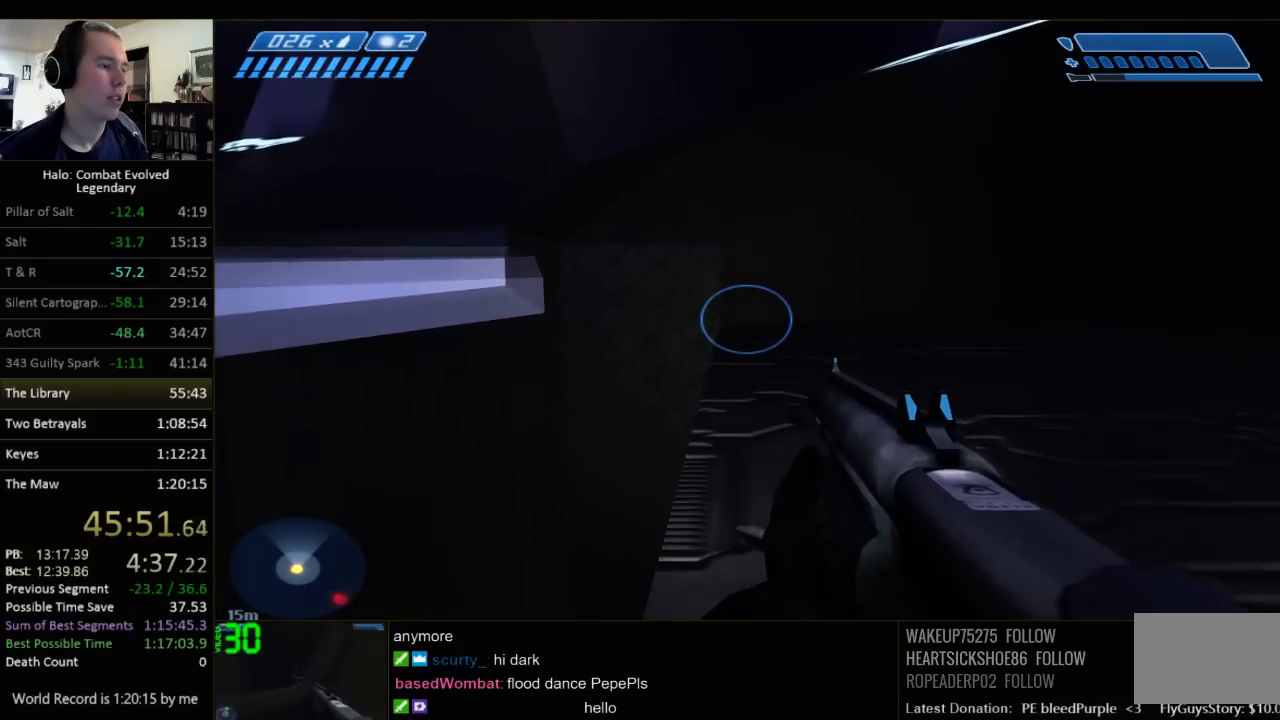
{"keys": ["w"], "mouse": [], "events": []}
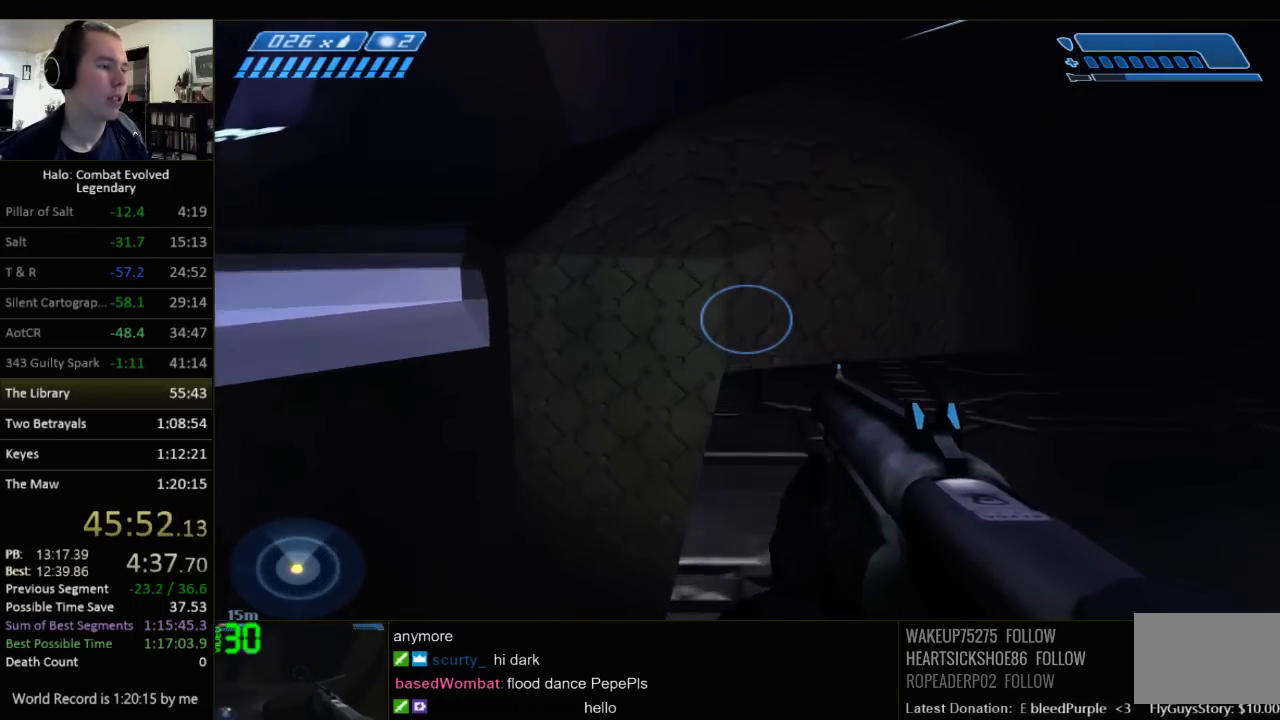
{"keys": ["w"], "mouse": [], "events": []}
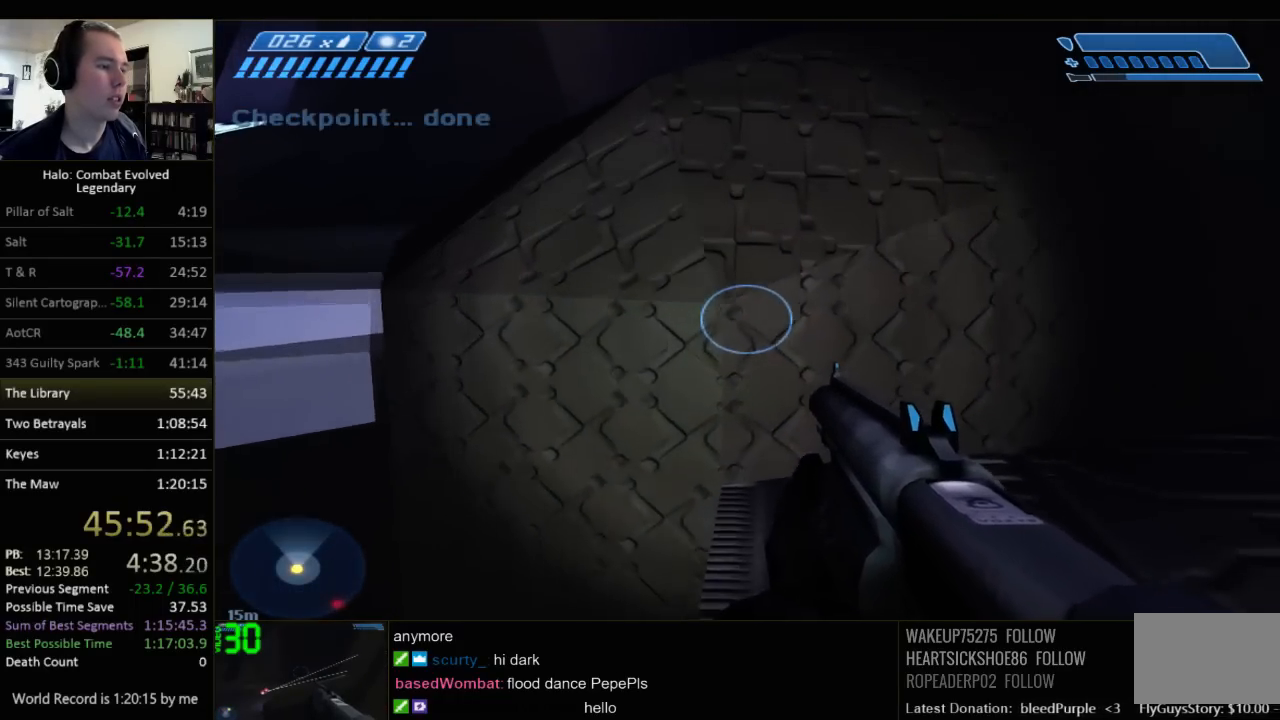
{"keys": ["space", "w"], "mouse": [], "events": [[384, "space", "down"]]}
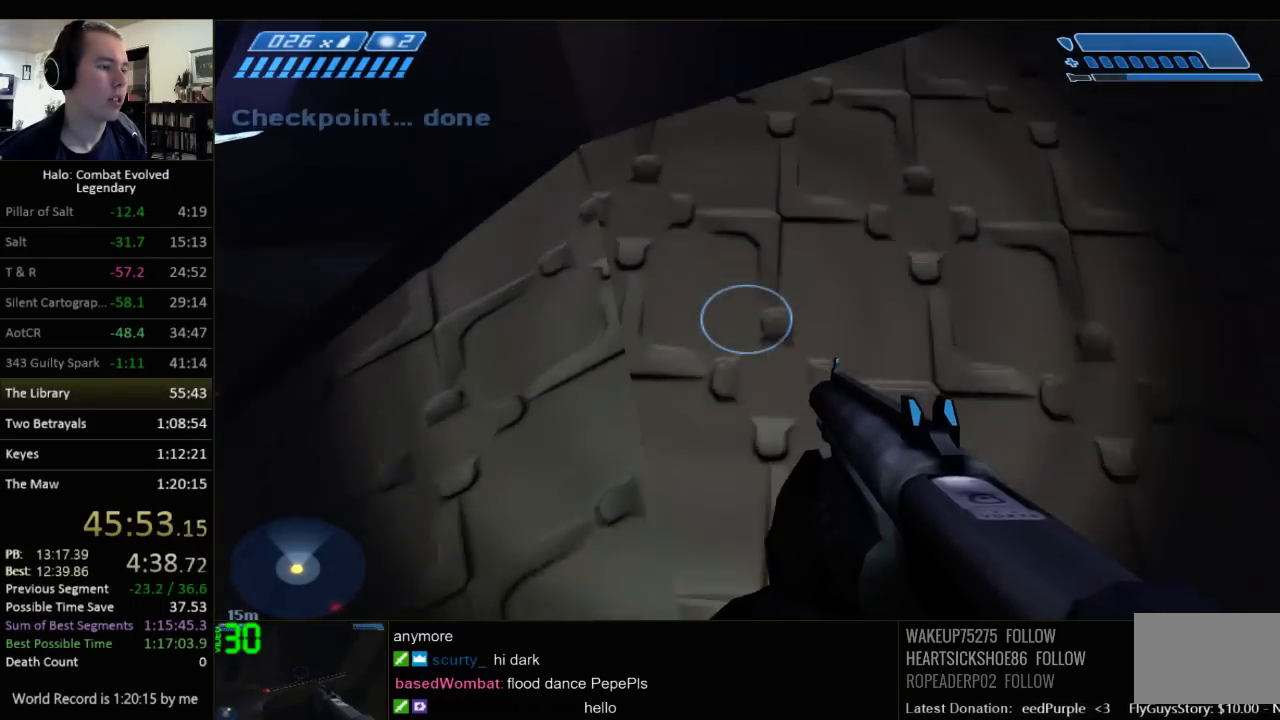
{"keys": ["ctrl", "w"], "mouse": [], "events": [[50, "ctrl", "down"], [100, "space", "up"]]}
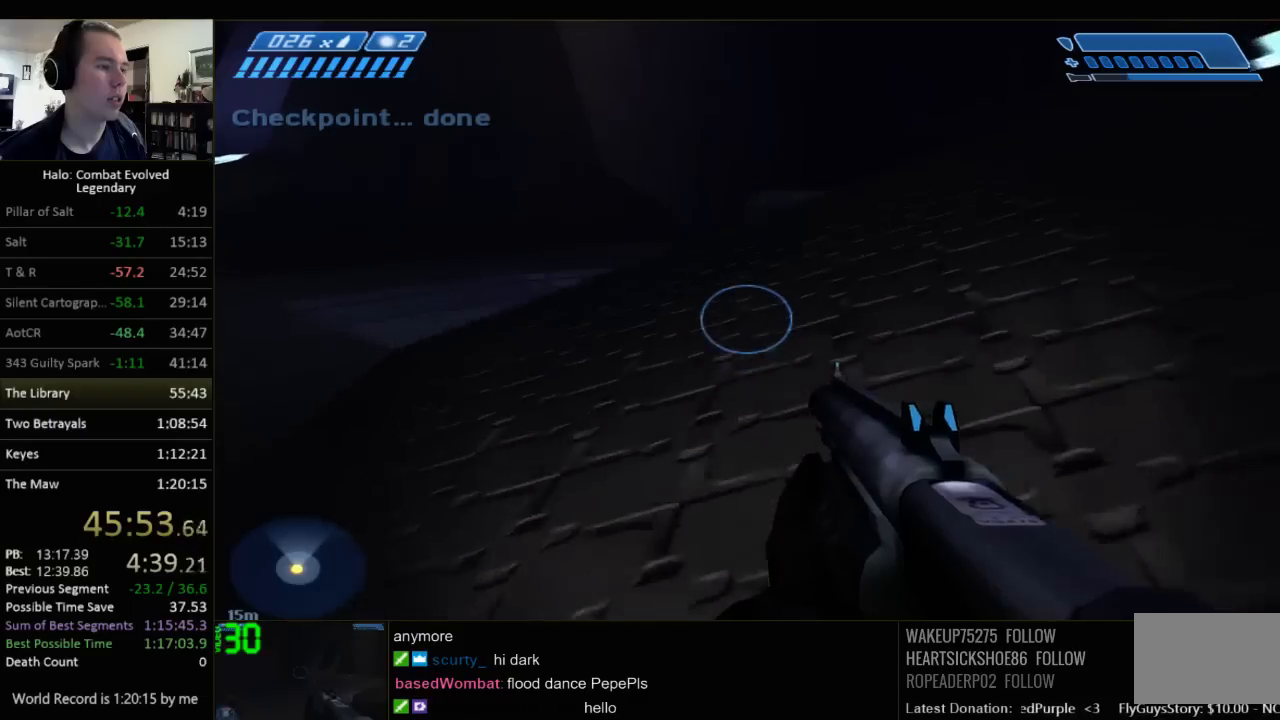
{"keys": ["q", "w"], "mouse": [], "events": [[34, "ctrl", "up"], [417, "q", "down"]]}
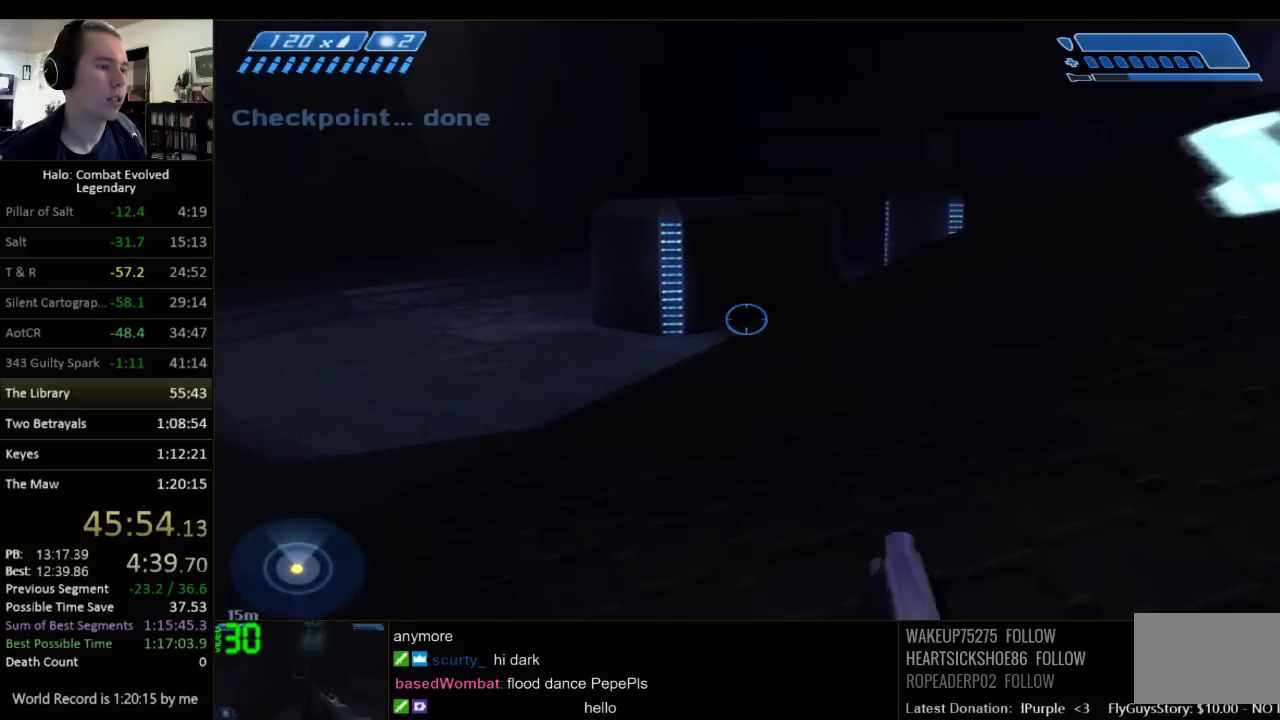
{"keys": ["w"], "mouse": [], "events": [[17, "q", "up"]]}
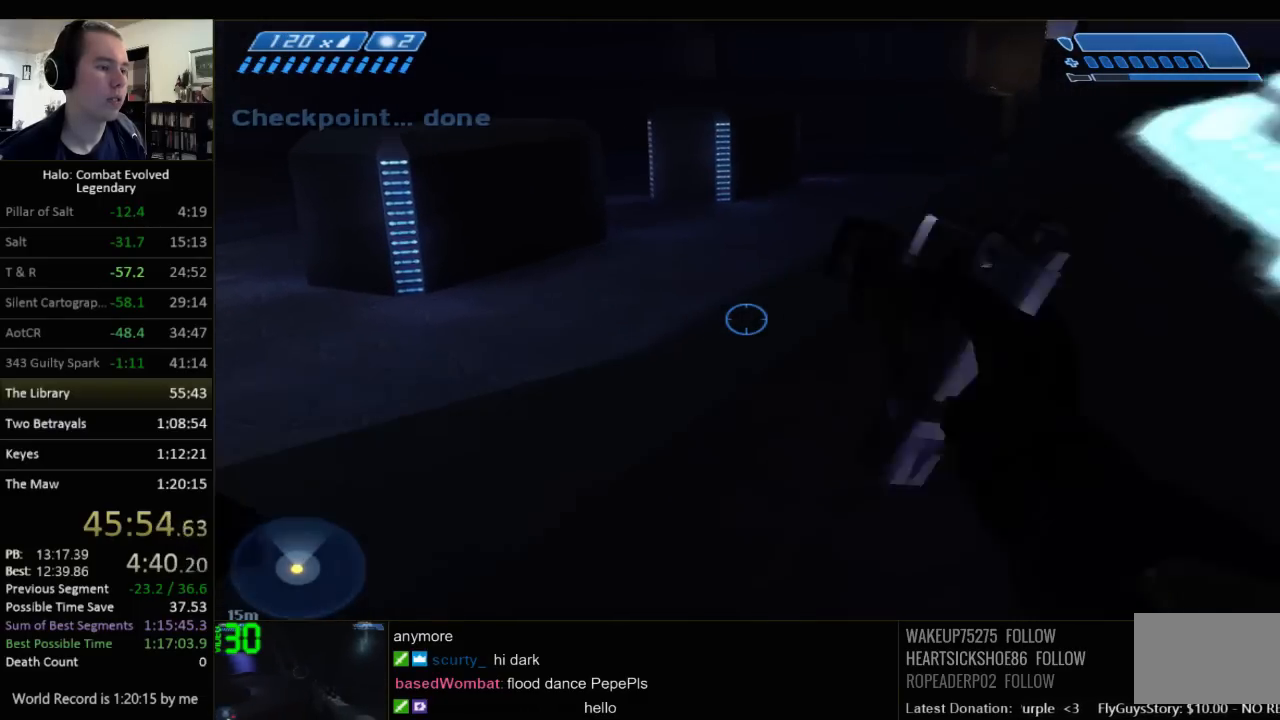
{"keys": ["space", "w"], "mouse": [], "events": [[367, "space", "down"]]}